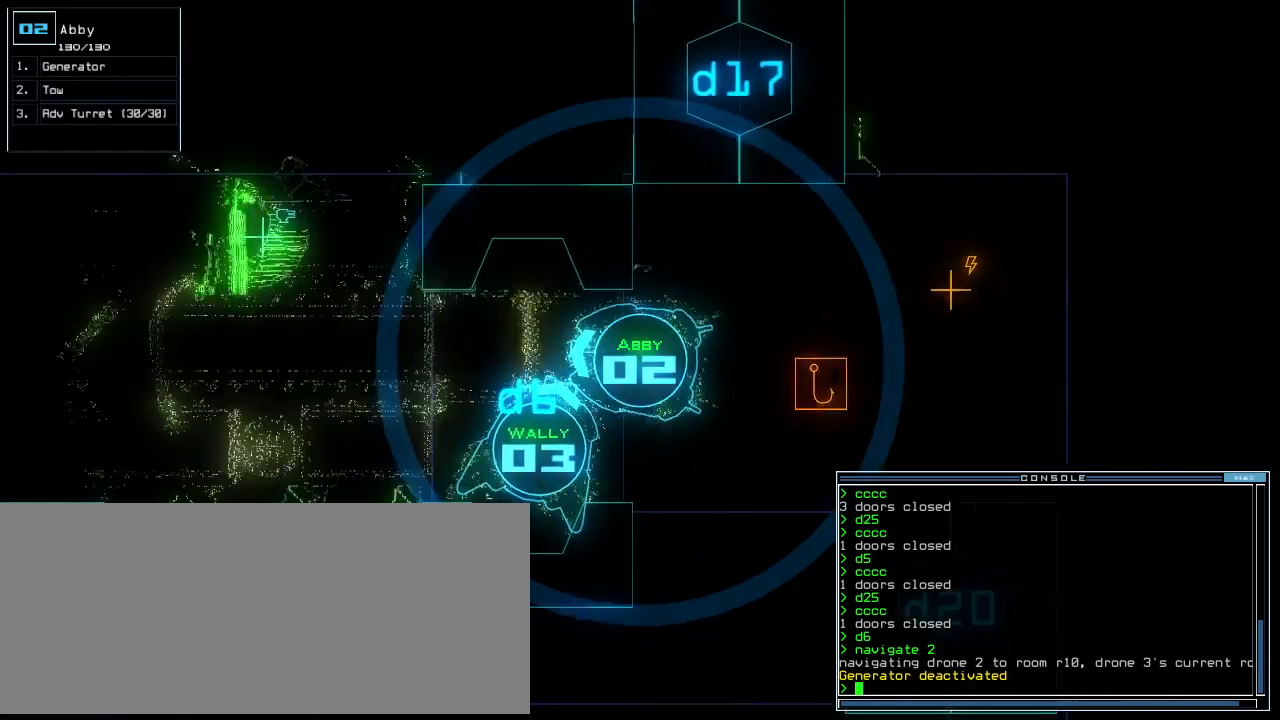
Gameplay with keyboard; each line is a JSON object with the keys held at the frame after it. "events" lists presses ("down") and releases ("up") of ".", "0", "1", "2", "3", "4", "5", "6", "7", "8", "9", "a", "b", "backspace", "c", "caps_lock", "comma", "ctrl_l", "ctrl_r", "d", "down", "e", "equals", "escape", "f", "f12", "g", "h", "i", "j", "k", "l", "left", "m", "minus", "n", "o", "p", "q", "quote", "r", "return", "right", "s", "semicolon", "shift_l", "shift_r", "space", "t", "tab", "tilde", "u", "up", "v", "w", "x", "y" and "z" between this image and that frame as [ms after this image, input, new state], when the widget could be followed in between. No other keys are recorded. Mouse input is not recorded.
{"keys": ["down", "e", "g"], "events": [[21, "left", "up"], [438, "g", "down"], [500, "e", "down"]]}
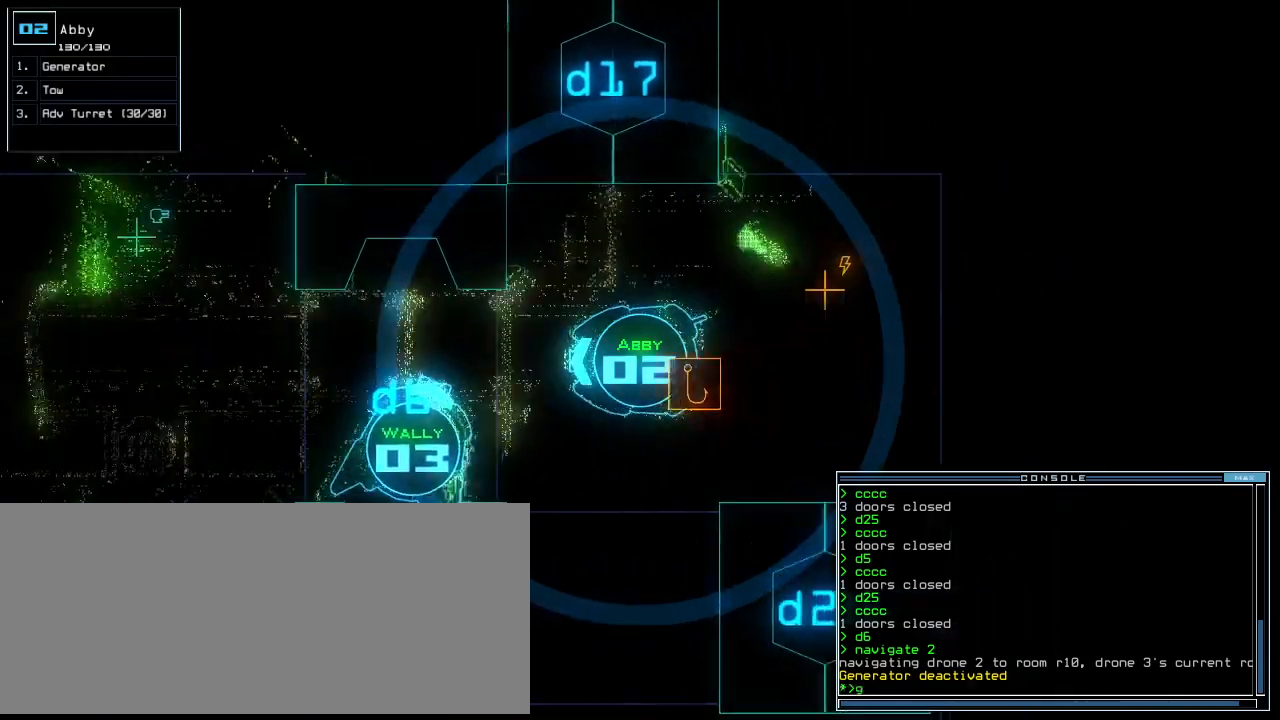
{"keys": [], "events": [[42, "g", "up"], [83, "e", "up"], [271, "return", "down"], [396, "down", "up"], [396, "return", "up"], [438, "3", "down"], [500, "3", "up"]]}
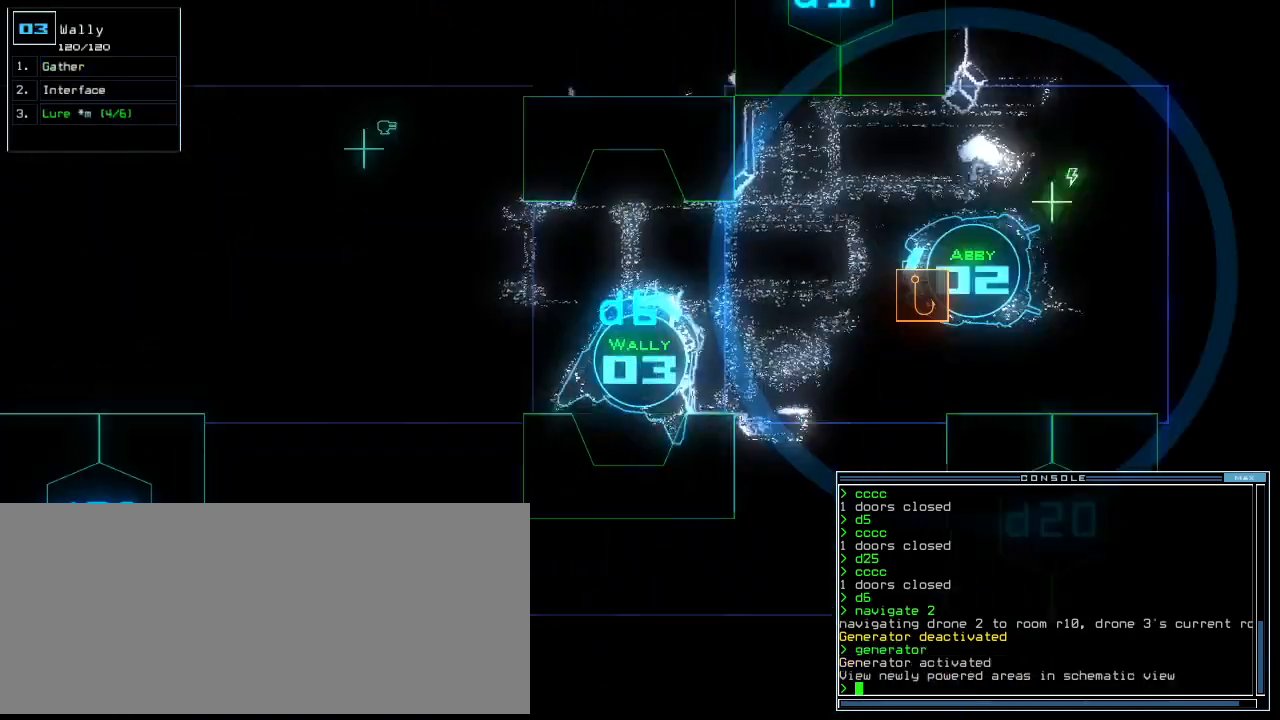
{"keys": ["left", "up"], "events": [[21, "left", "down"], [396, "up", "down"]]}
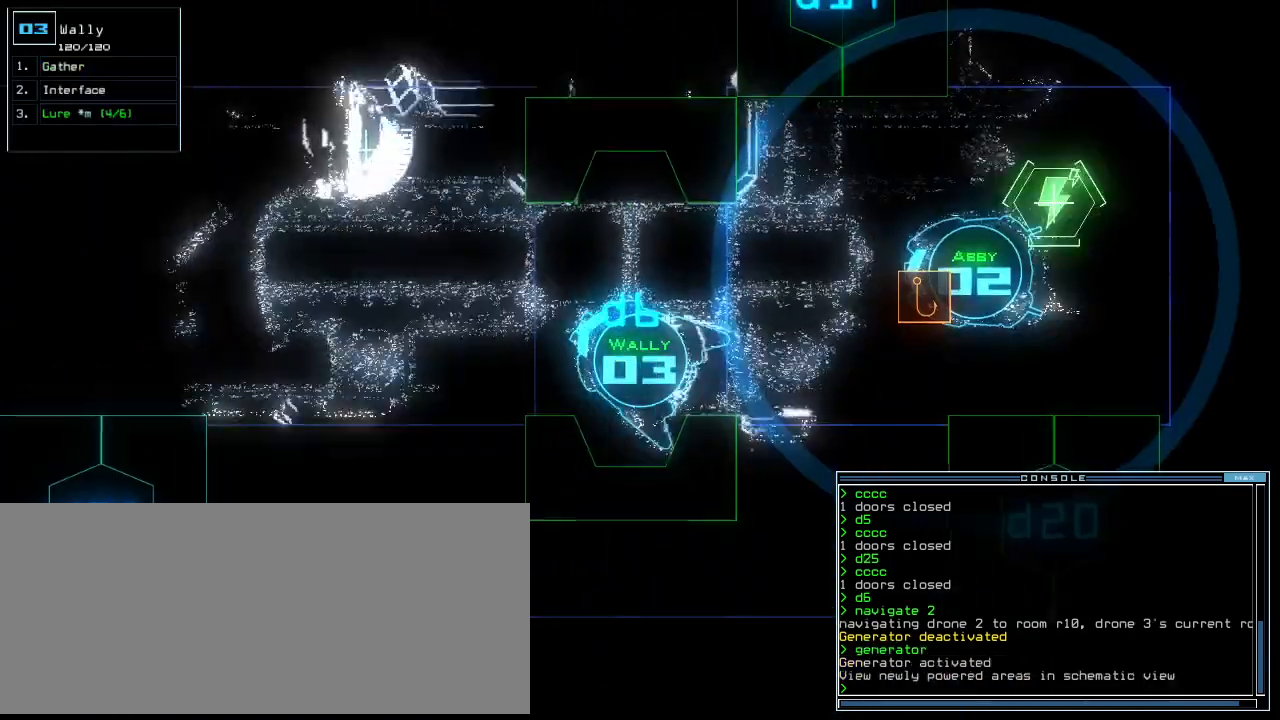
{"keys": ["right", "up"], "events": [[167, "left", "up"], [417, "right", "down"]]}
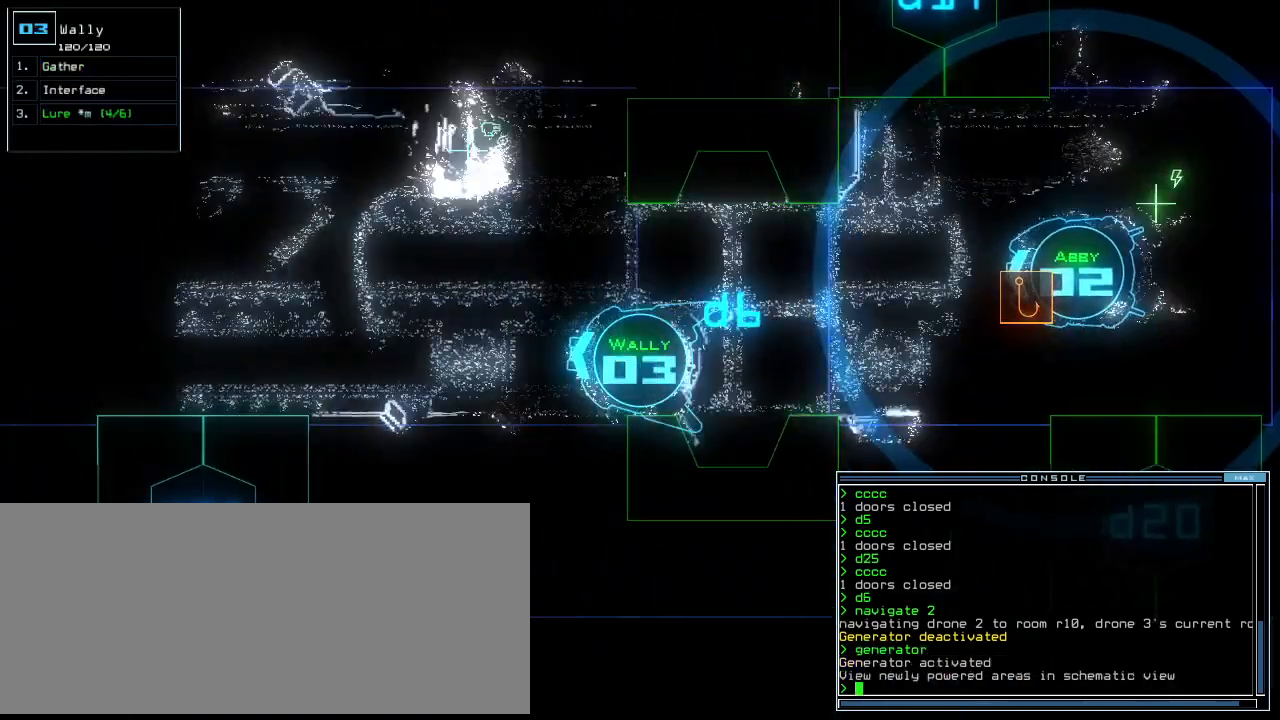
{"keys": ["equals", "up"]}
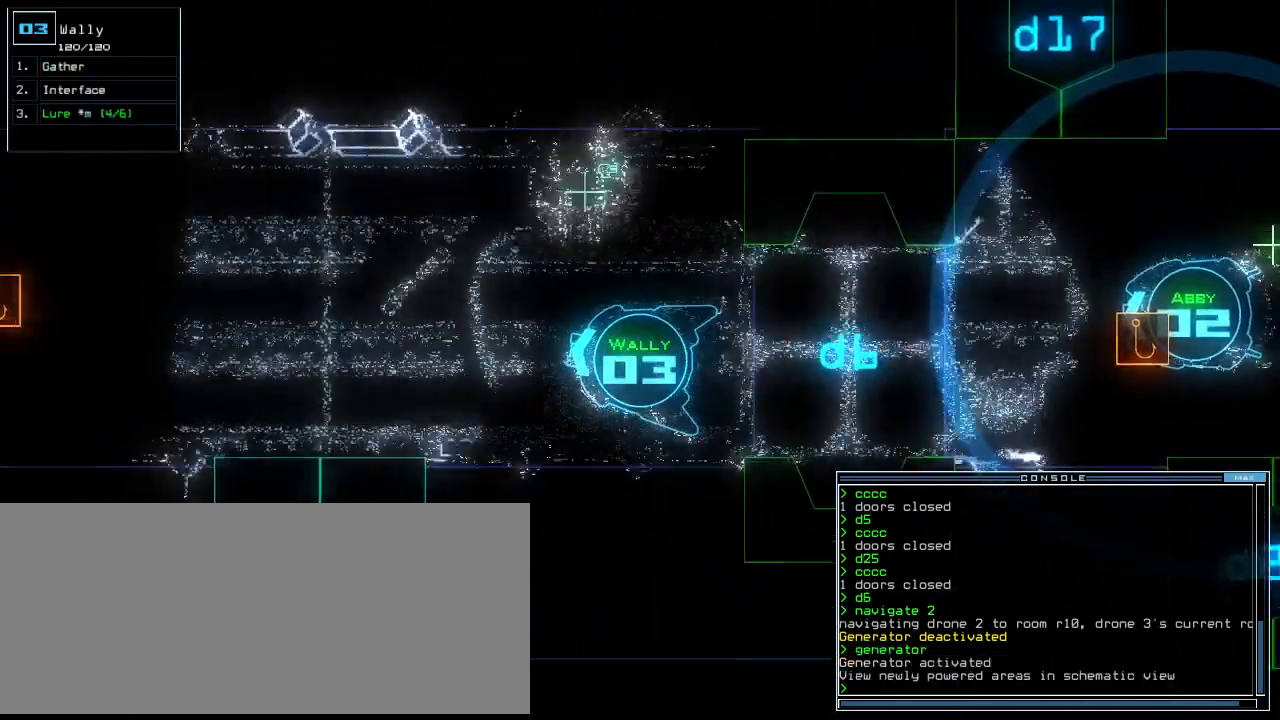
{"keys": ["up"], "events": [[167, "equals", "up"]]}
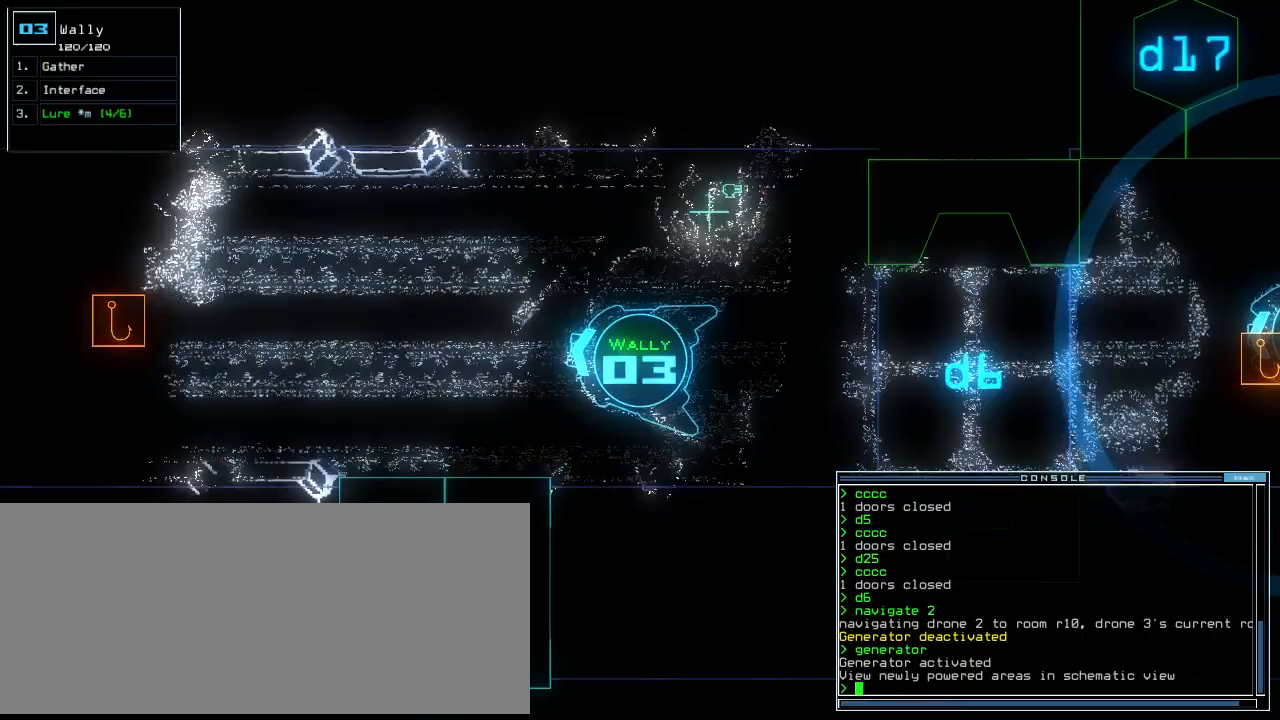
{"keys": ["up"]}